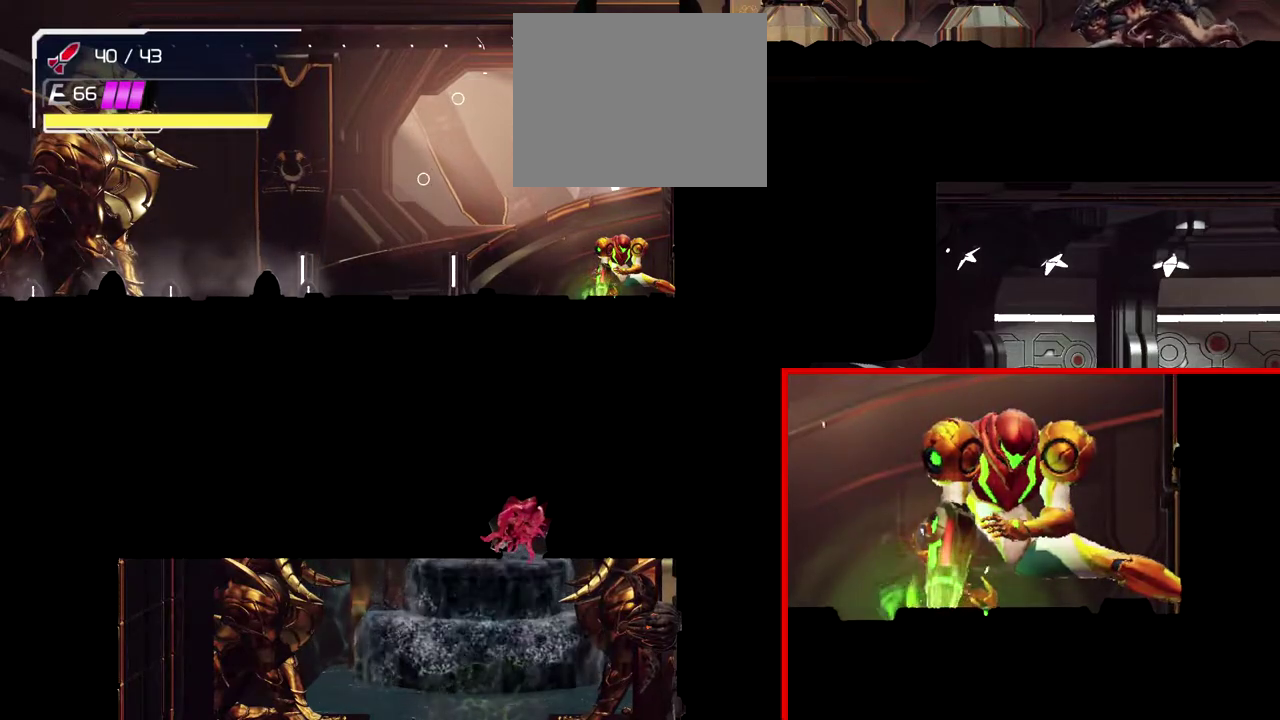
Gameplay with a controller (Nintendo layout); each line is a JSON object with the inputs held at the frame after it. "events" lists button and stick changes between this image and that frame as [ms after this image, input, new state], when the widget could be followed in between. Not read: L2 R2 R3 right_stick.
{"buttons": ["Y", "L1"], "left_stick": "down", "events": []}
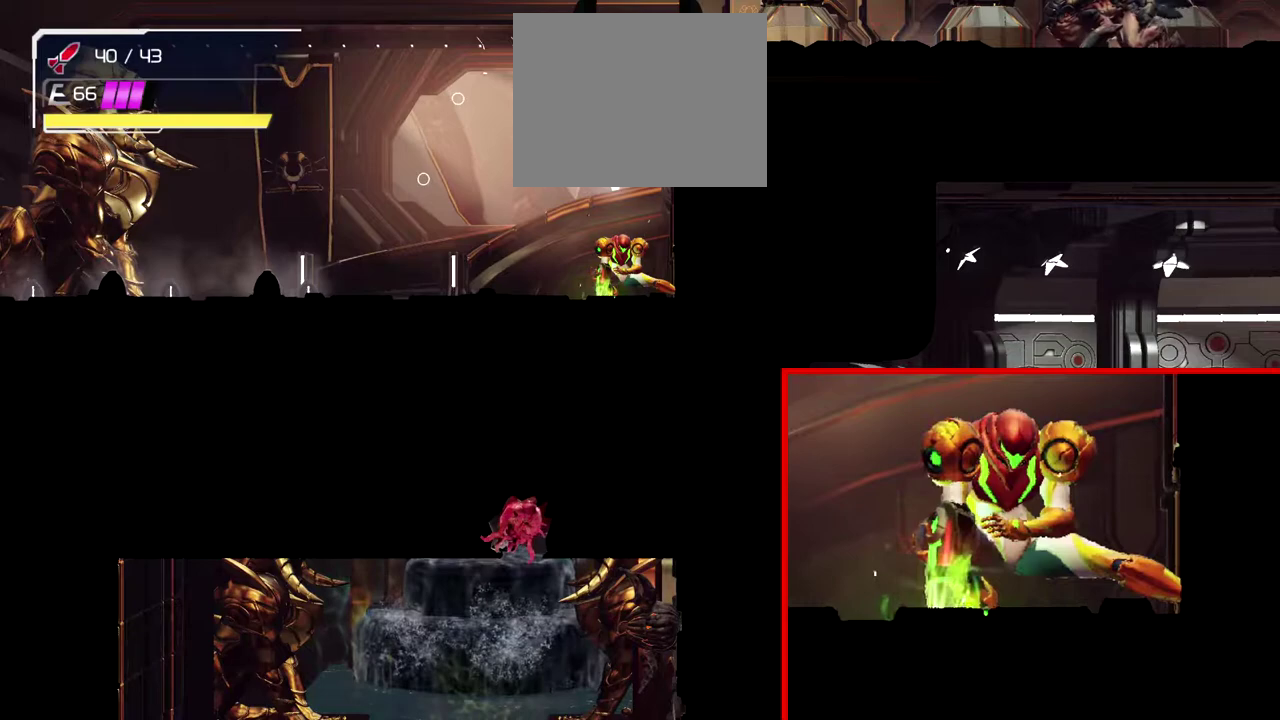
{"buttons": ["Y", "L1"], "left_stick": "down", "events": []}
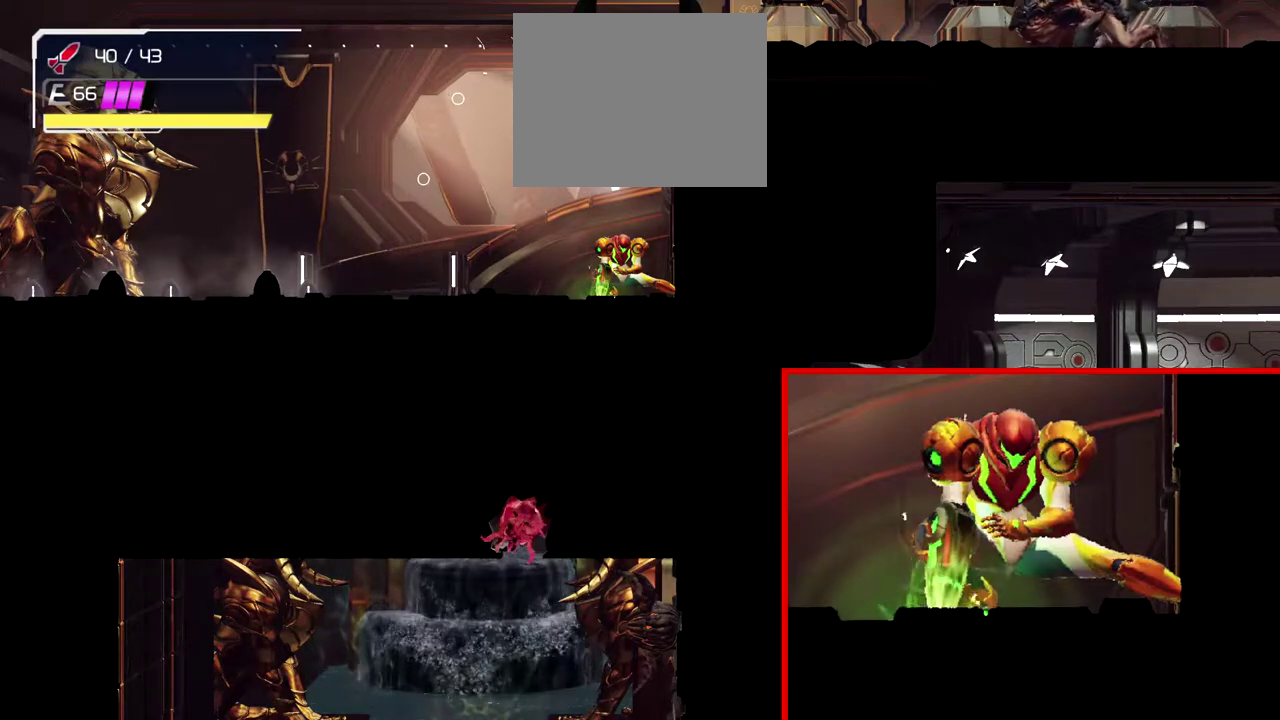
{"buttons": ["Y", "L1"], "left_stick": "down", "events": []}
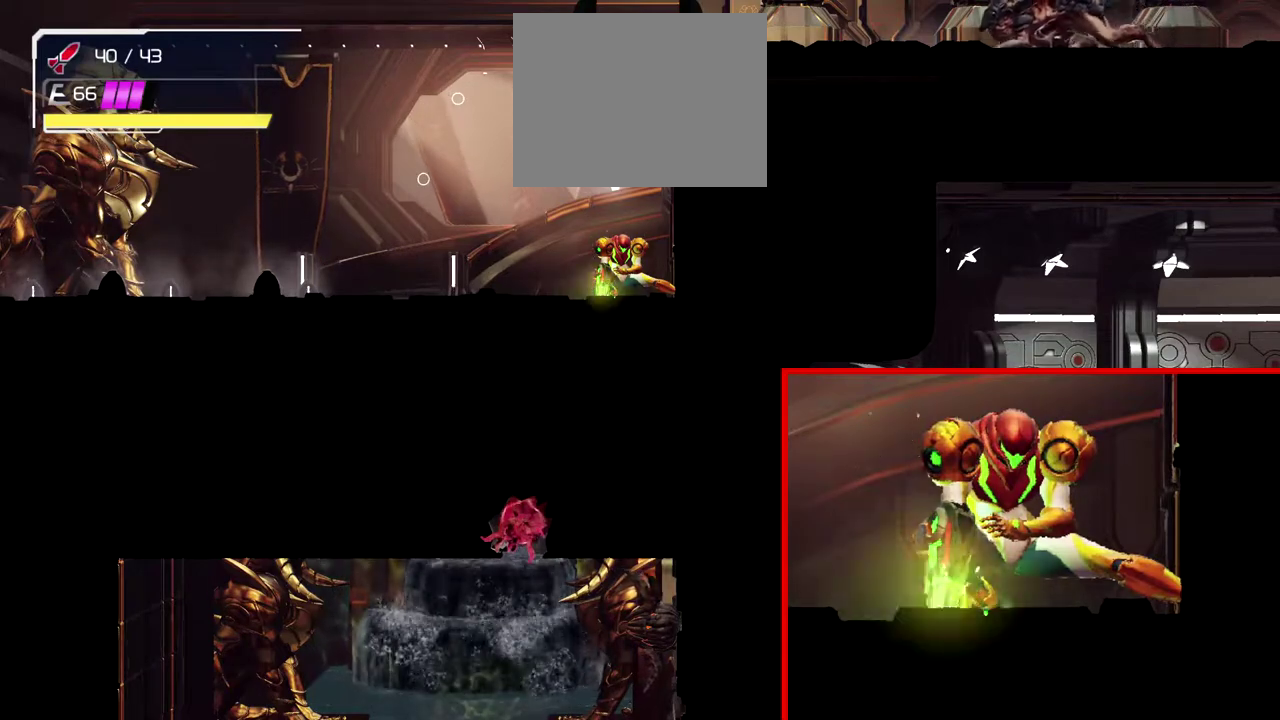
{"buttons": ["Y", "L1"], "left_stick": "down", "events": []}
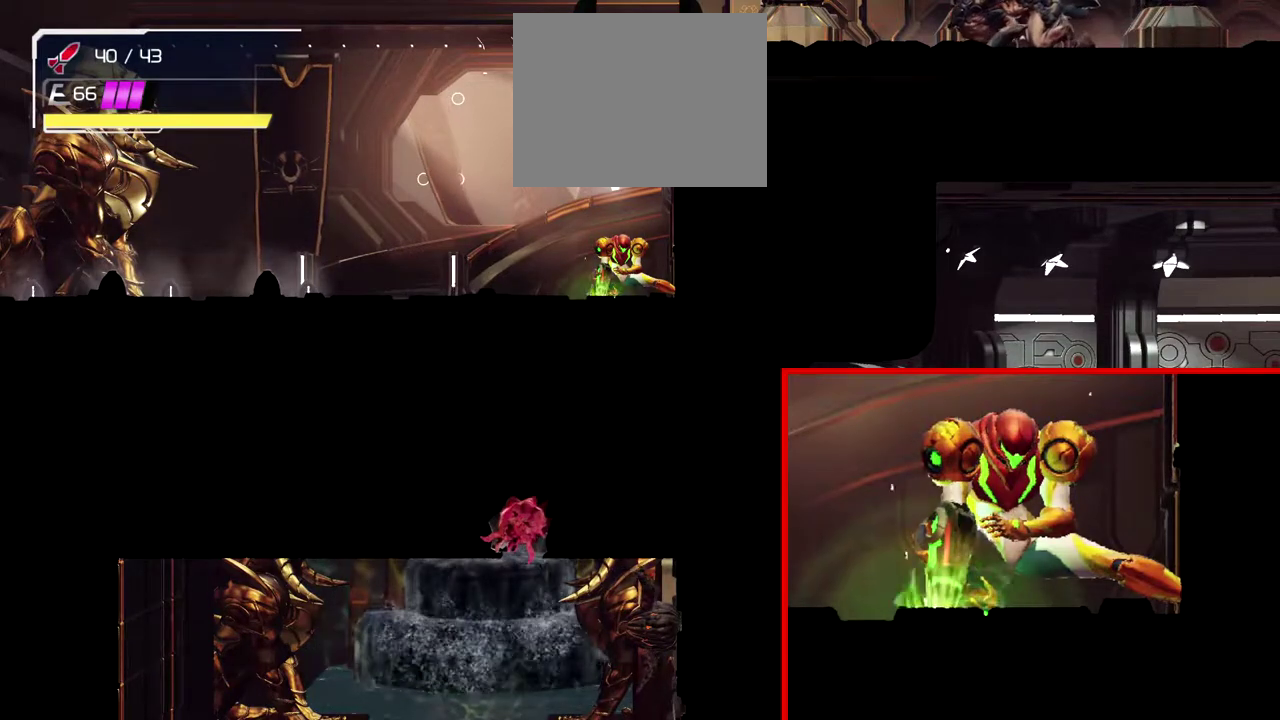
{"buttons": ["Y", "L1"], "left_stick": "down", "events": []}
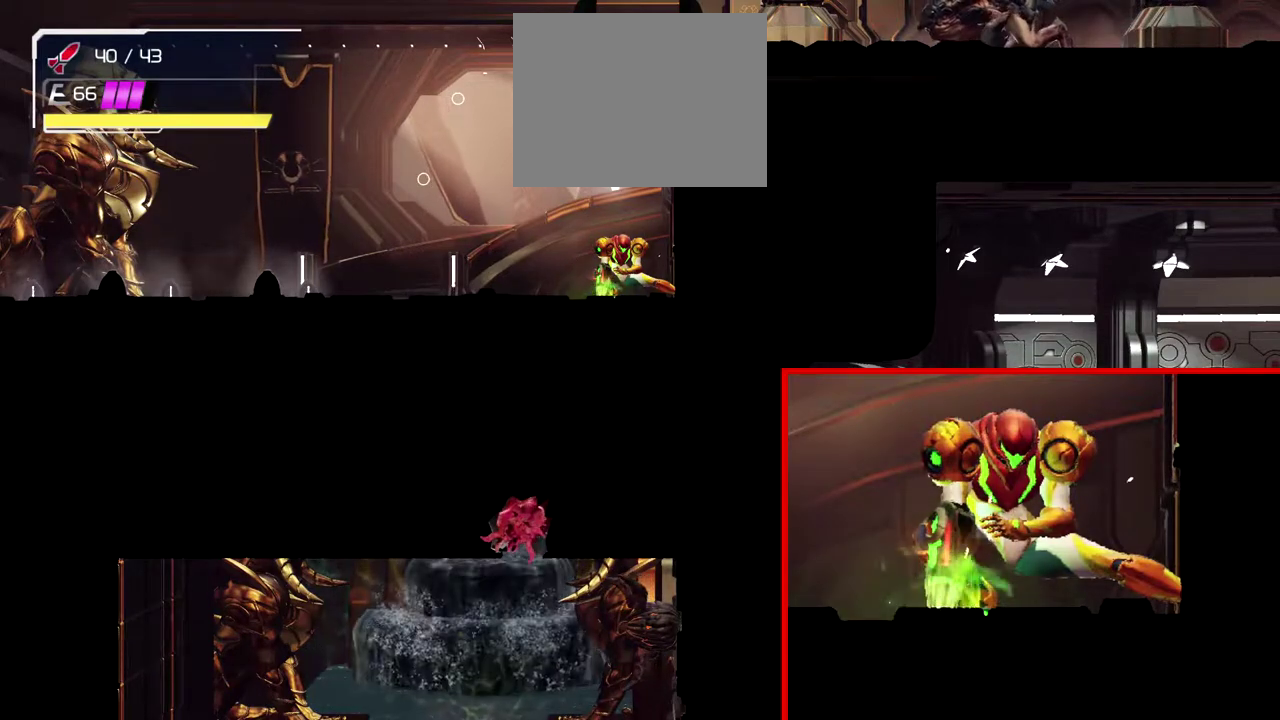
{"buttons": ["Y", "L1"], "left_stick": "down", "events": []}
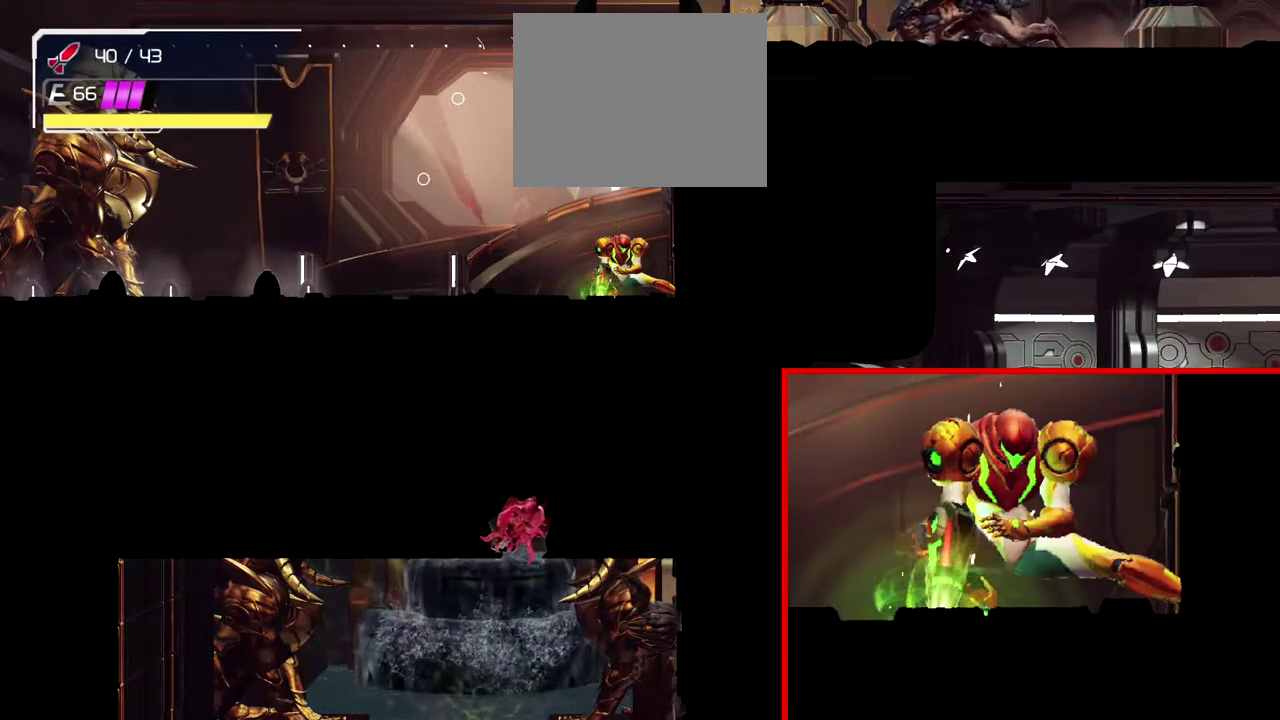
{"buttons": ["Y", "L1"], "left_stick": "down", "events": []}
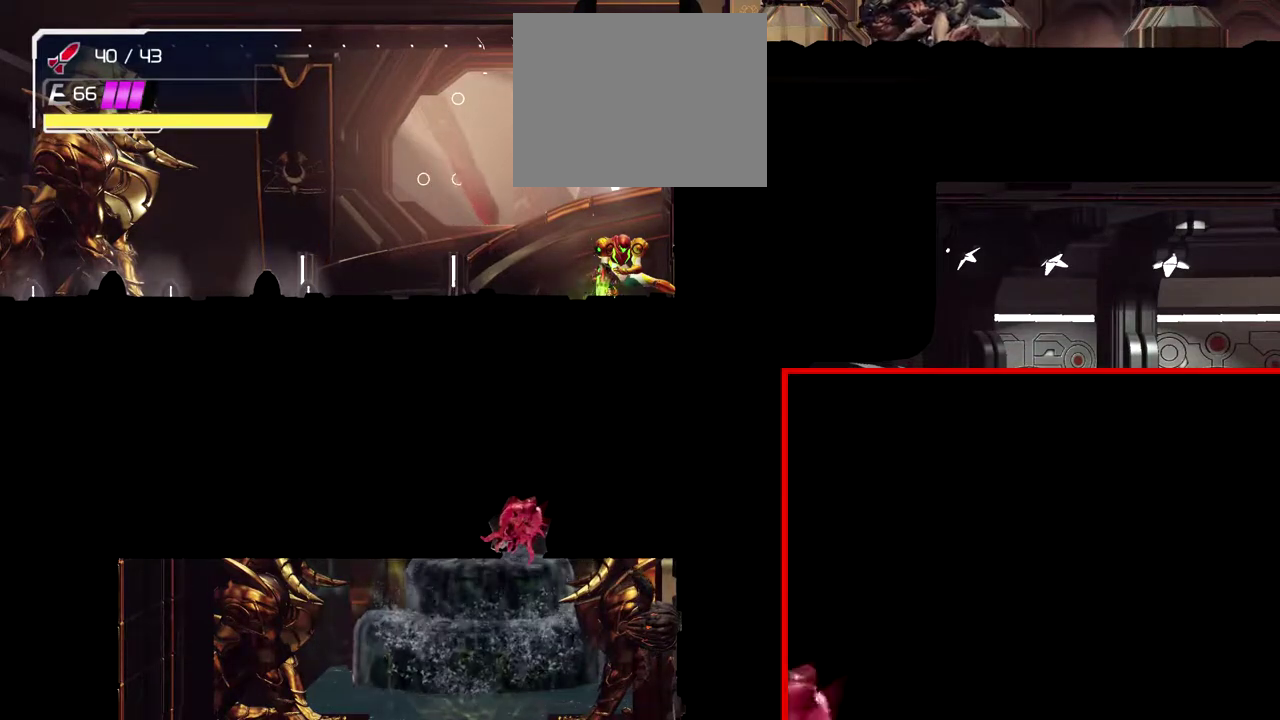
{"buttons": ["Y", "L1"], "left_stick": "down", "events": []}
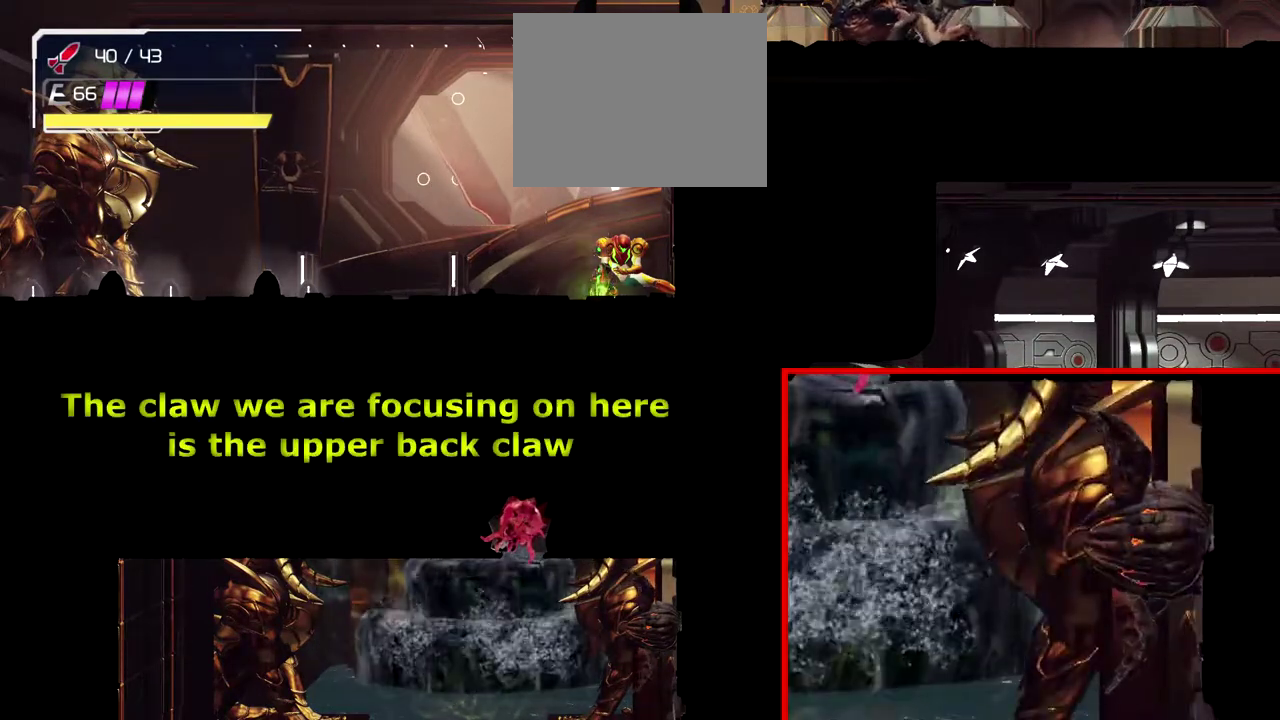
{"buttons": ["Y", "L1"], "left_stick": "down", "events": []}
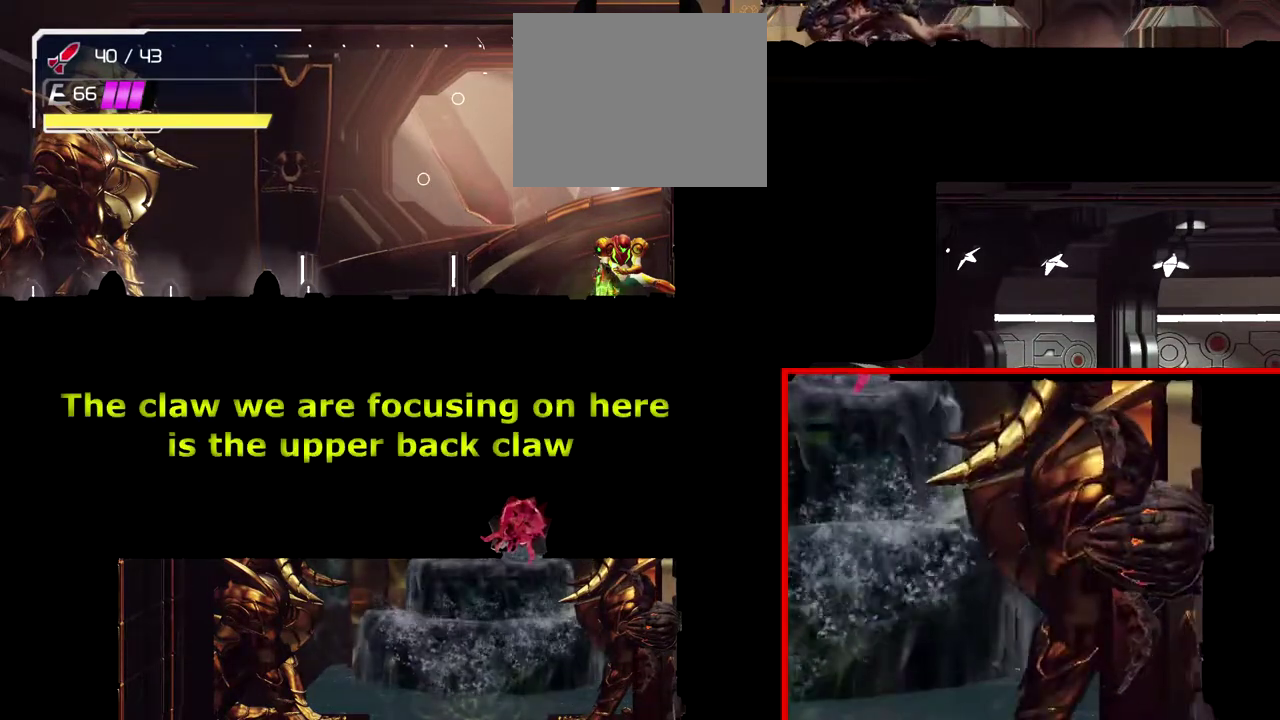
{"buttons": ["Y", "L1"], "left_stick": "down", "events": []}
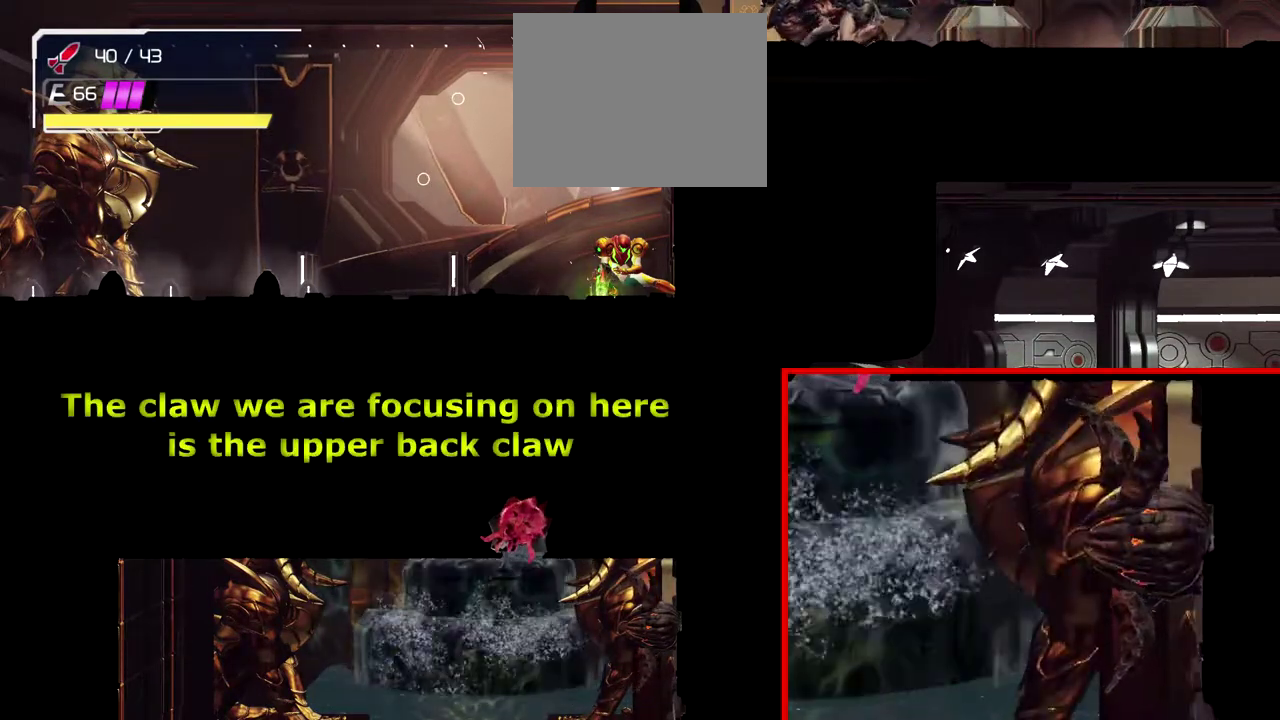
{"buttons": ["Y", "L1"], "left_stick": "down", "events": []}
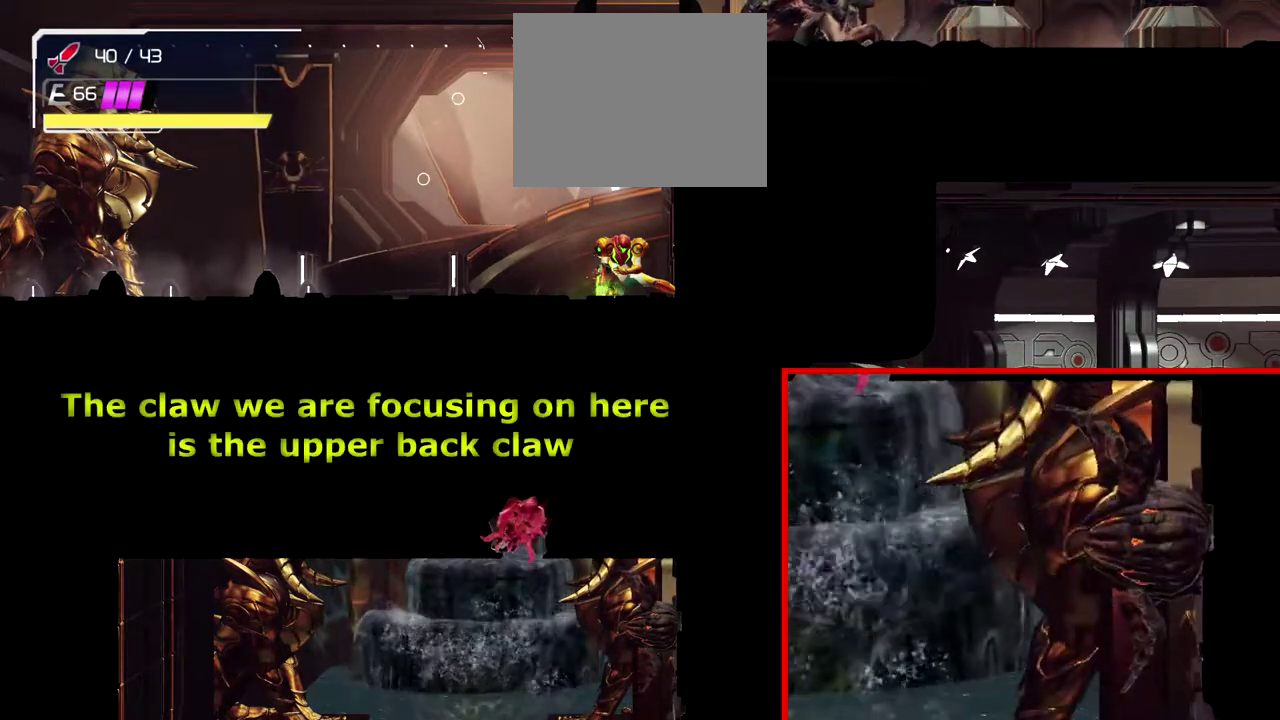
{"buttons": ["Y", "L1"], "left_stick": "down", "events": []}
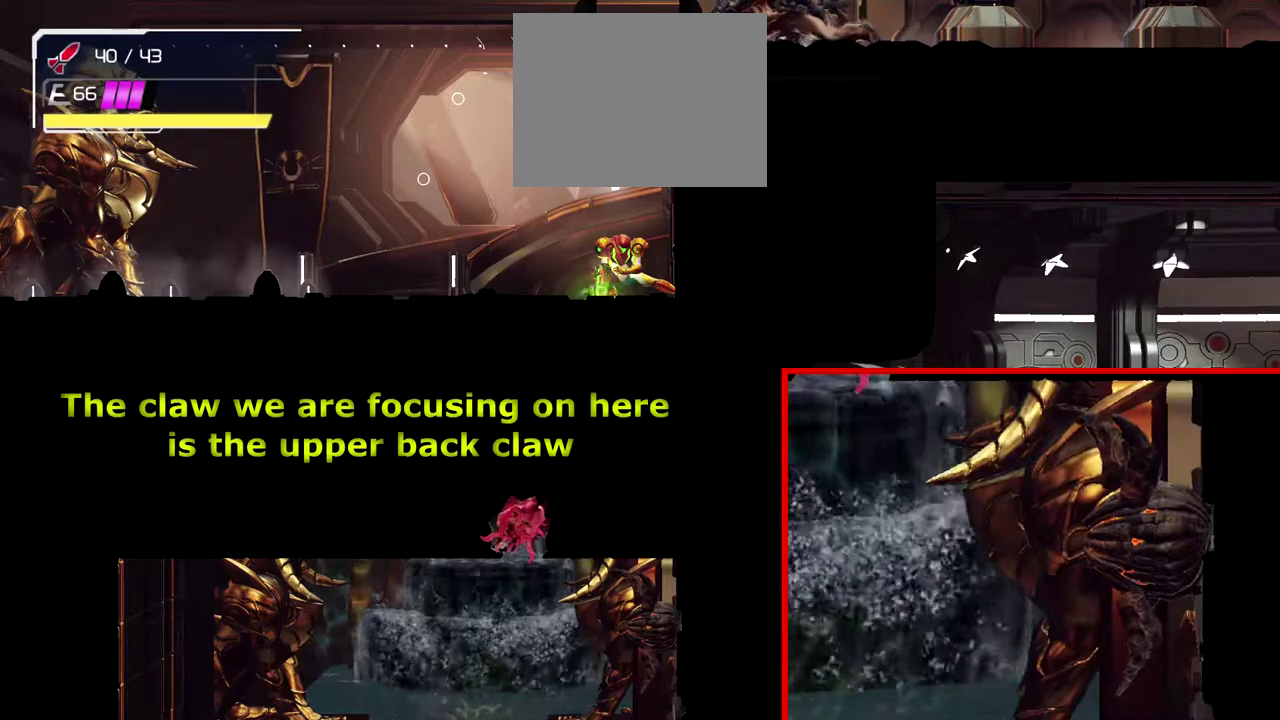
{"buttons": ["Y", "L1"], "left_stick": "down", "events": []}
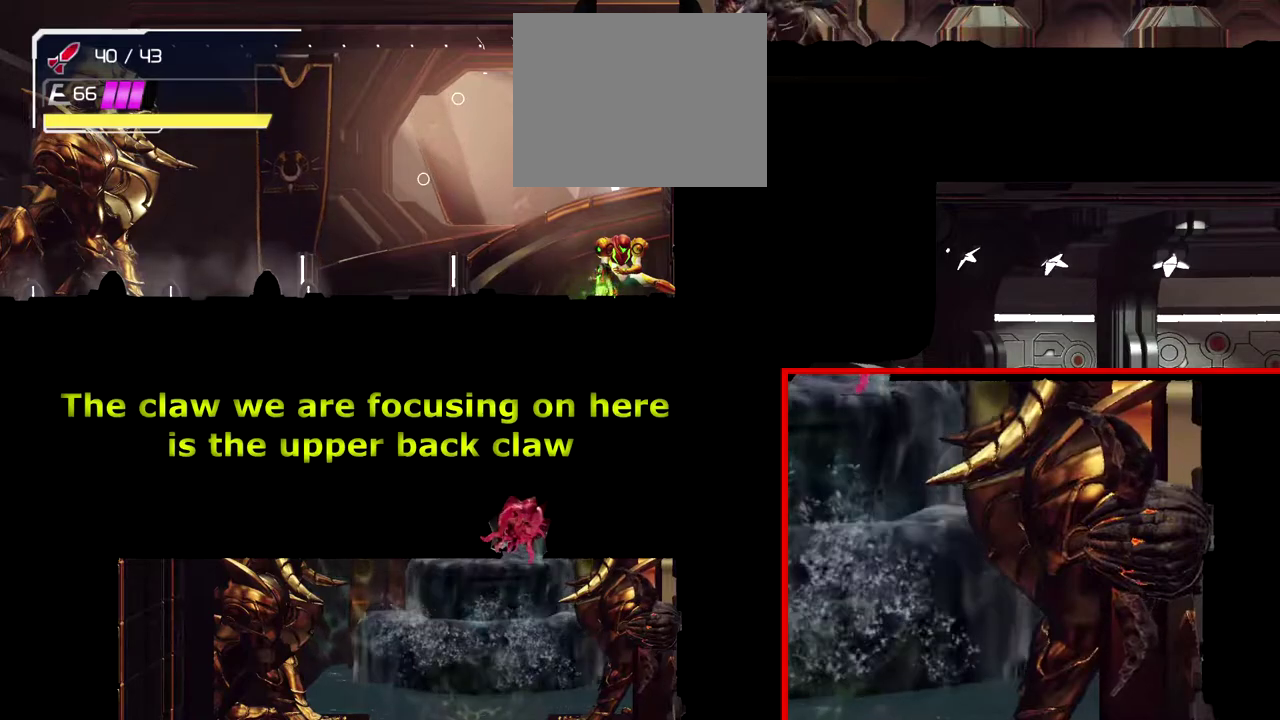
{"buttons": ["Y", "L1"], "left_stick": "down", "events": []}
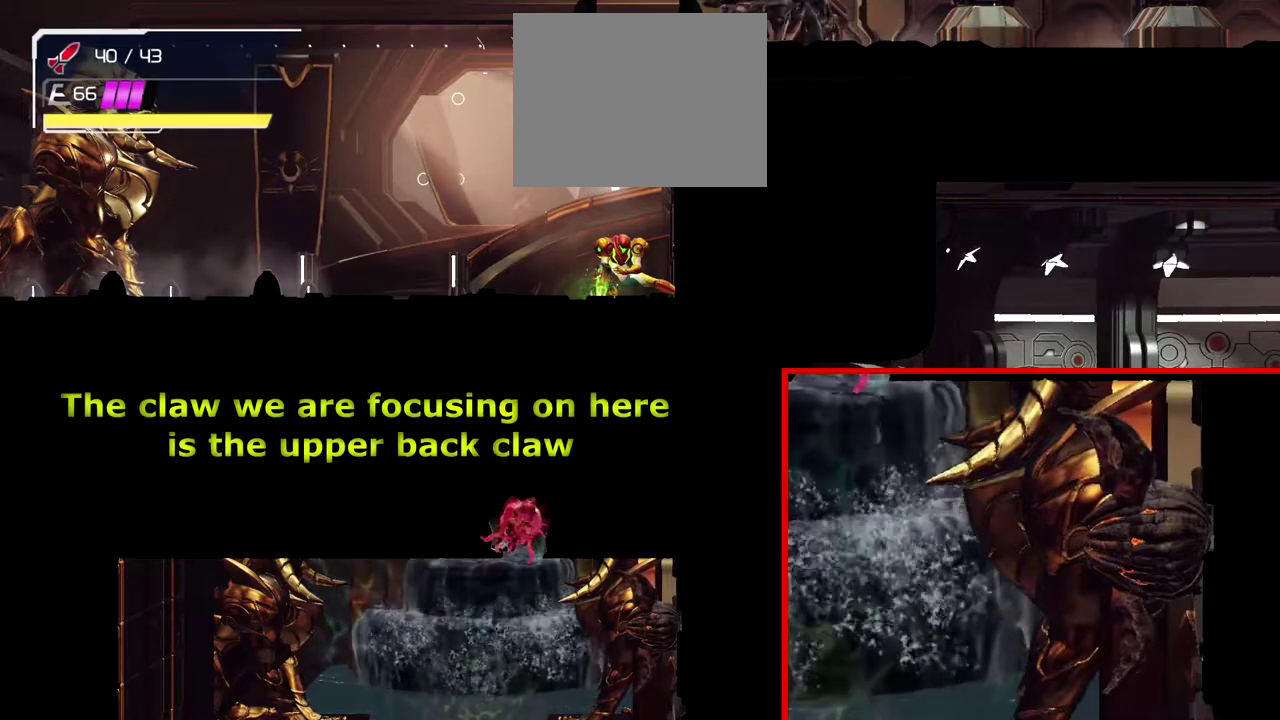
{"buttons": ["Y", "L1"], "left_stick": "down", "events": []}
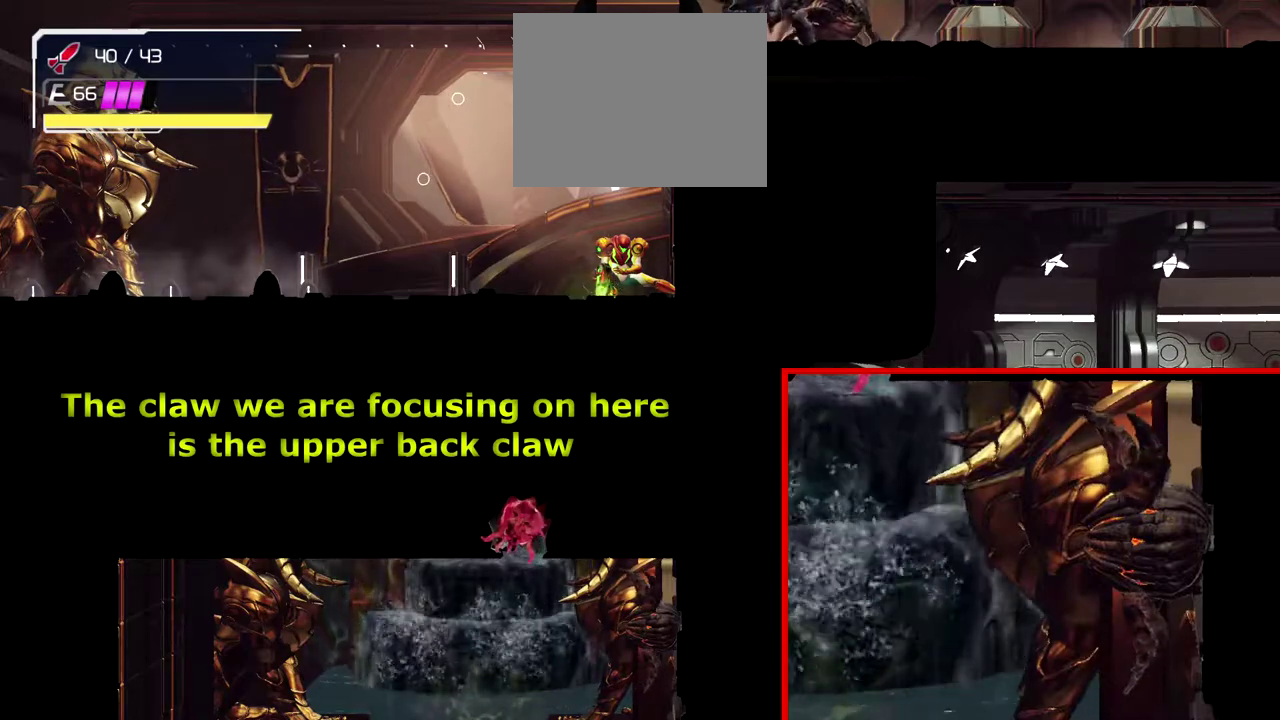
{"buttons": ["Y", "L1"], "left_stick": "down", "events": []}
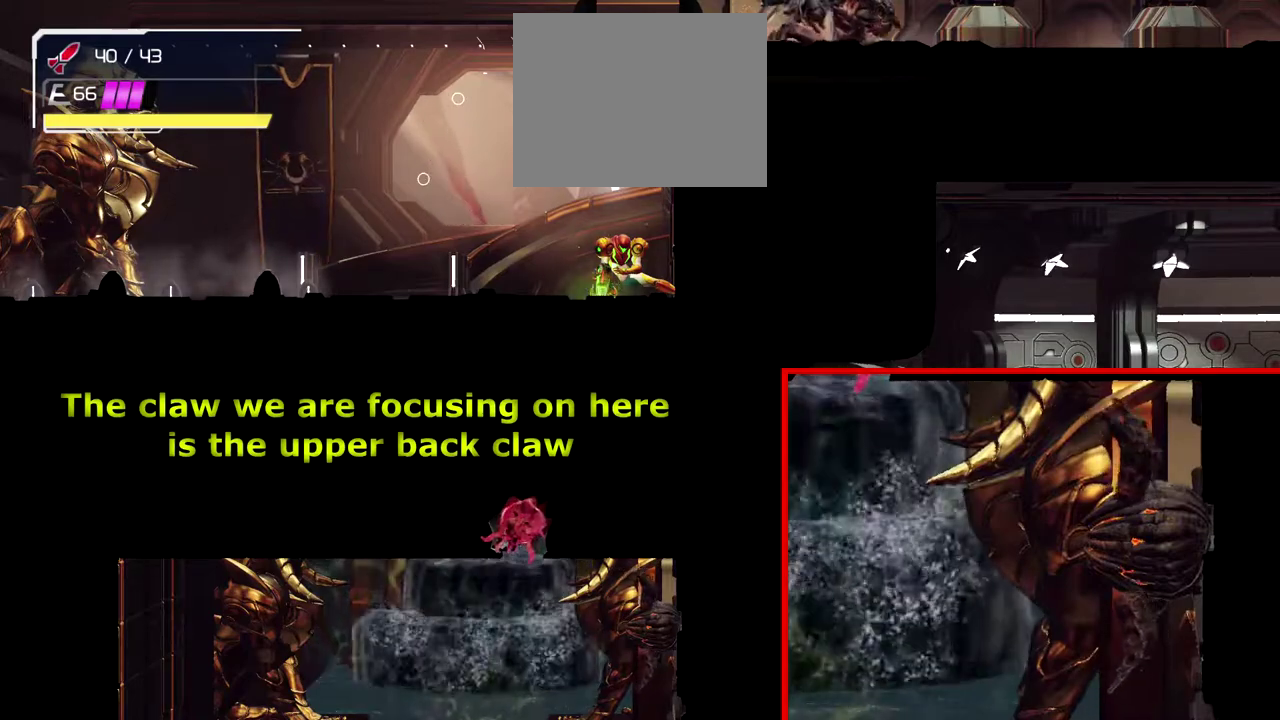
{"buttons": ["Y", "L1"], "left_stick": "down", "events": []}
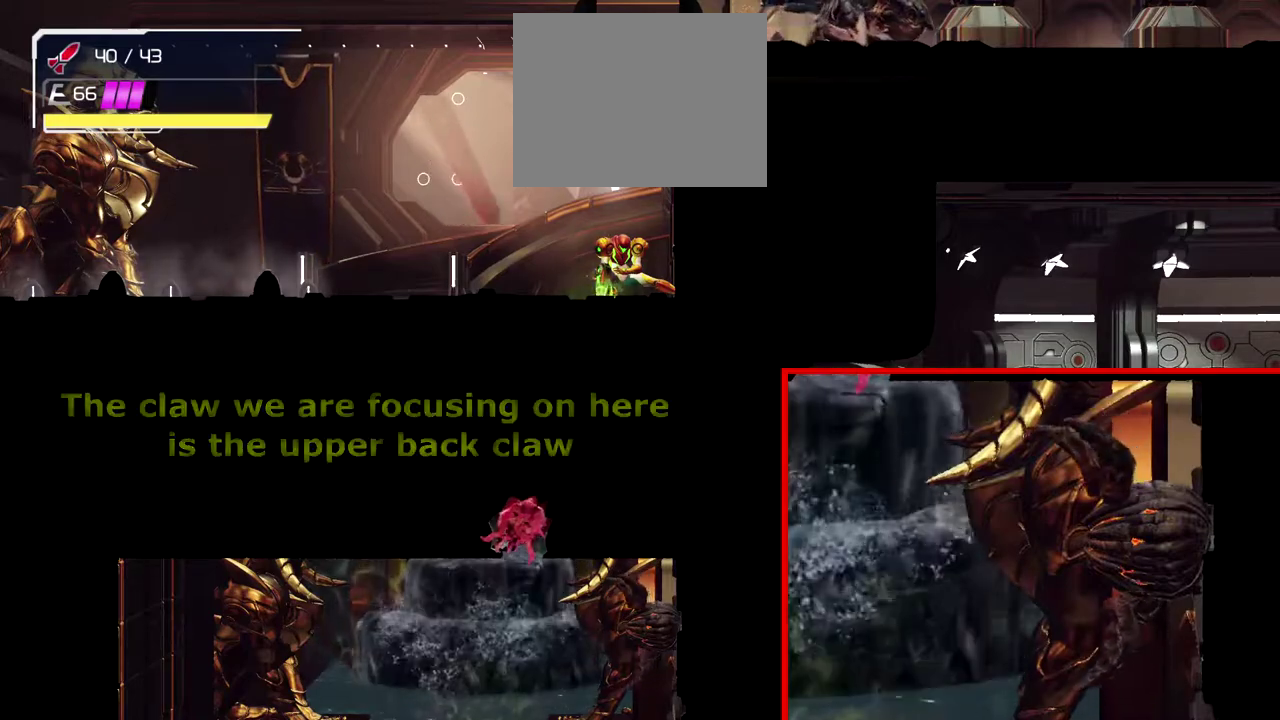
{"buttons": ["Y", "L1"], "left_stick": "down", "events": []}
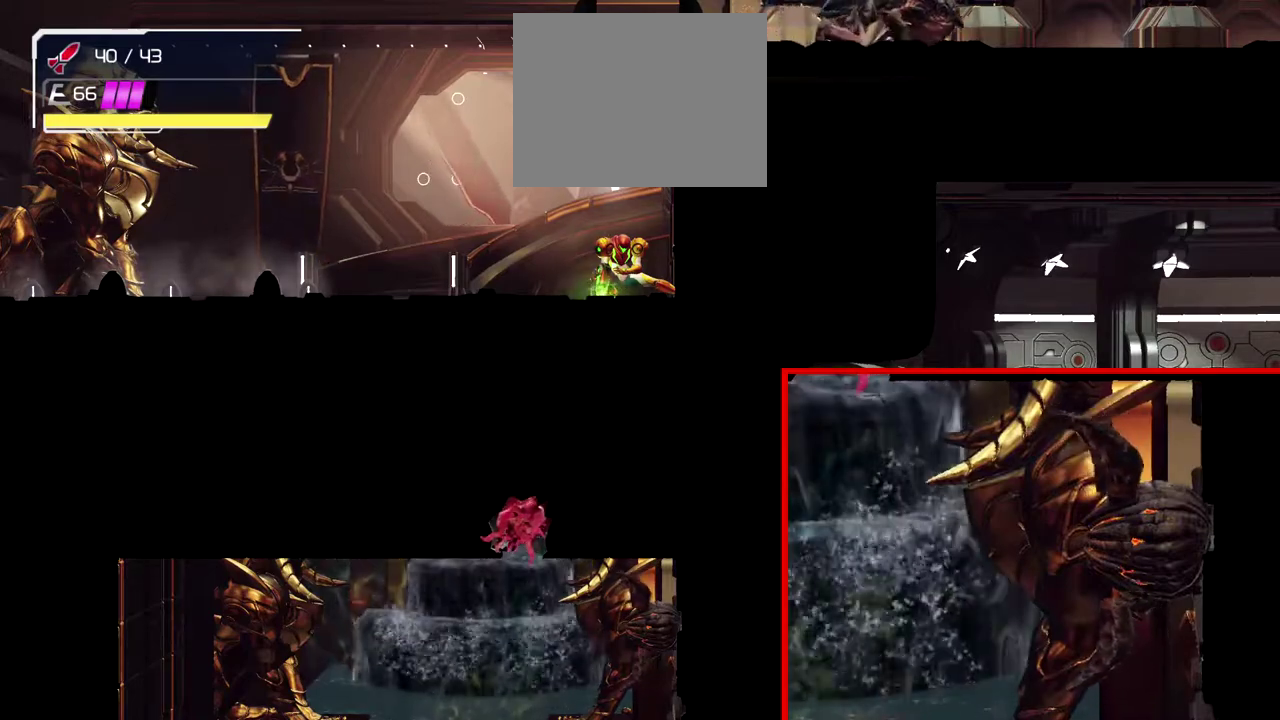
{"buttons": ["Y", "L1"], "left_stick": "down", "events": []}
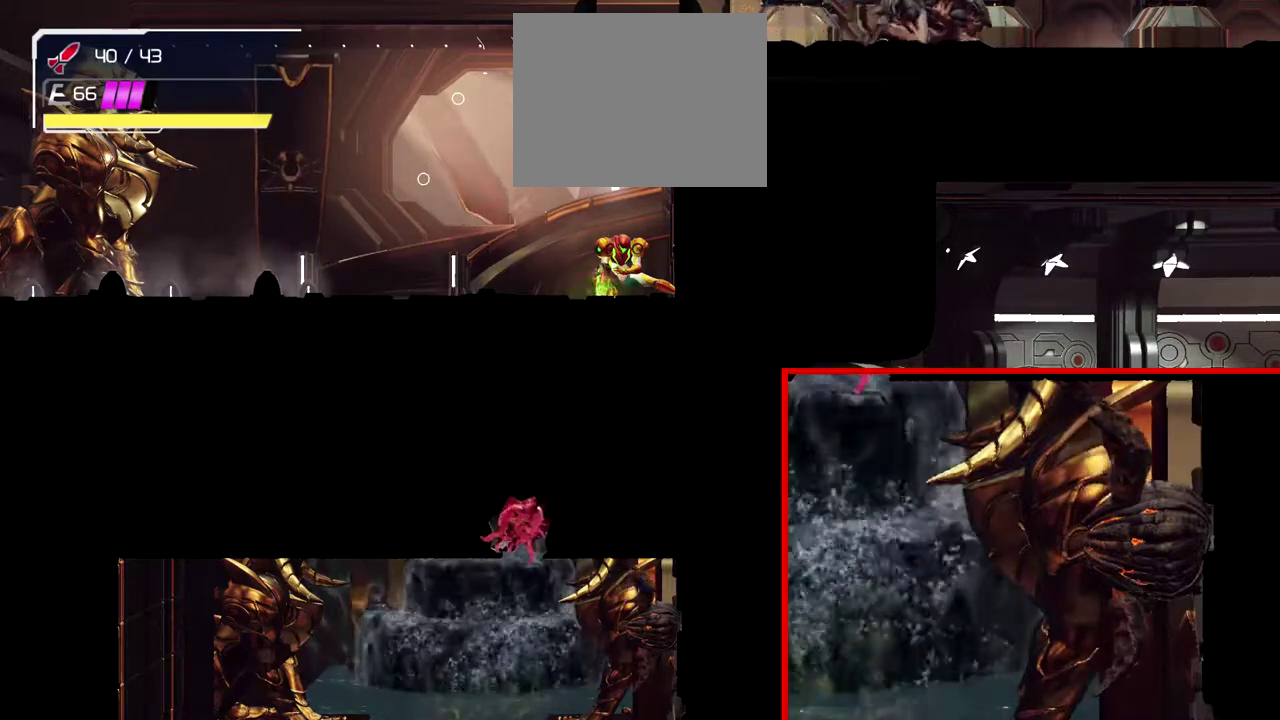
{"buttons": ["Y", "L1"], "left_stick": "down", "events": []}
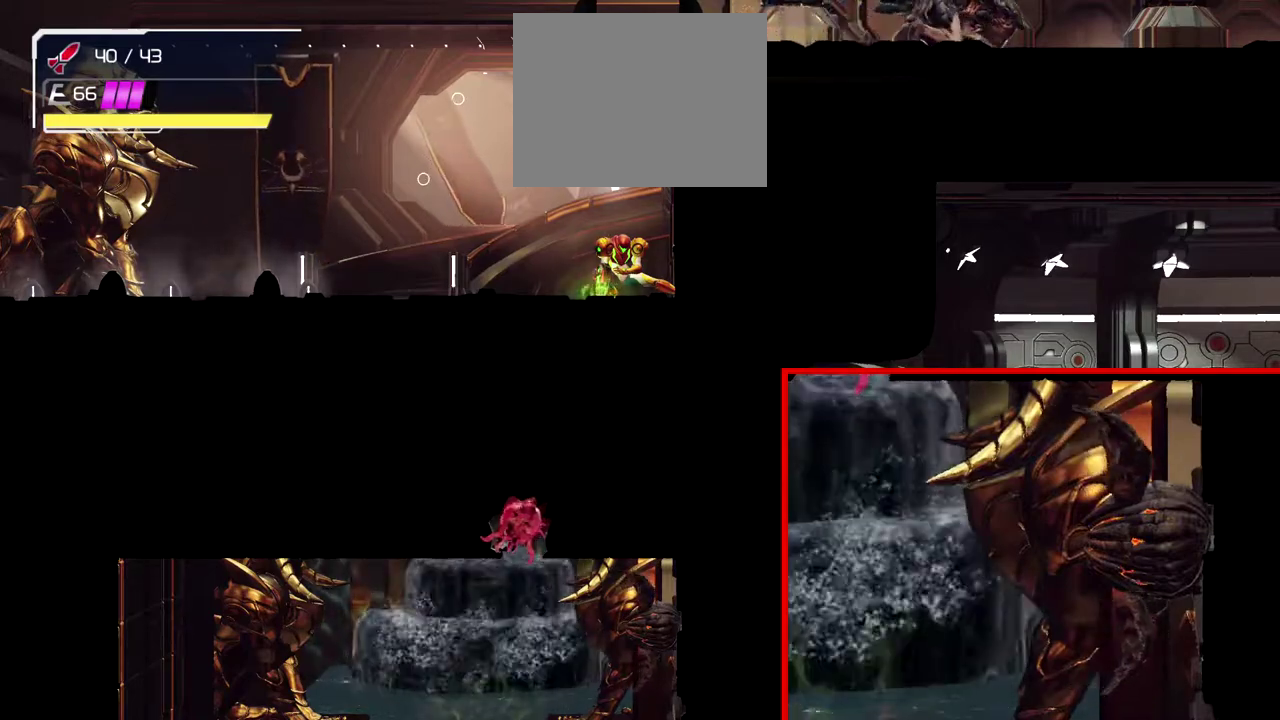
{"buttons": ["Y", "L1"], "left_stick": "down", "events": []}
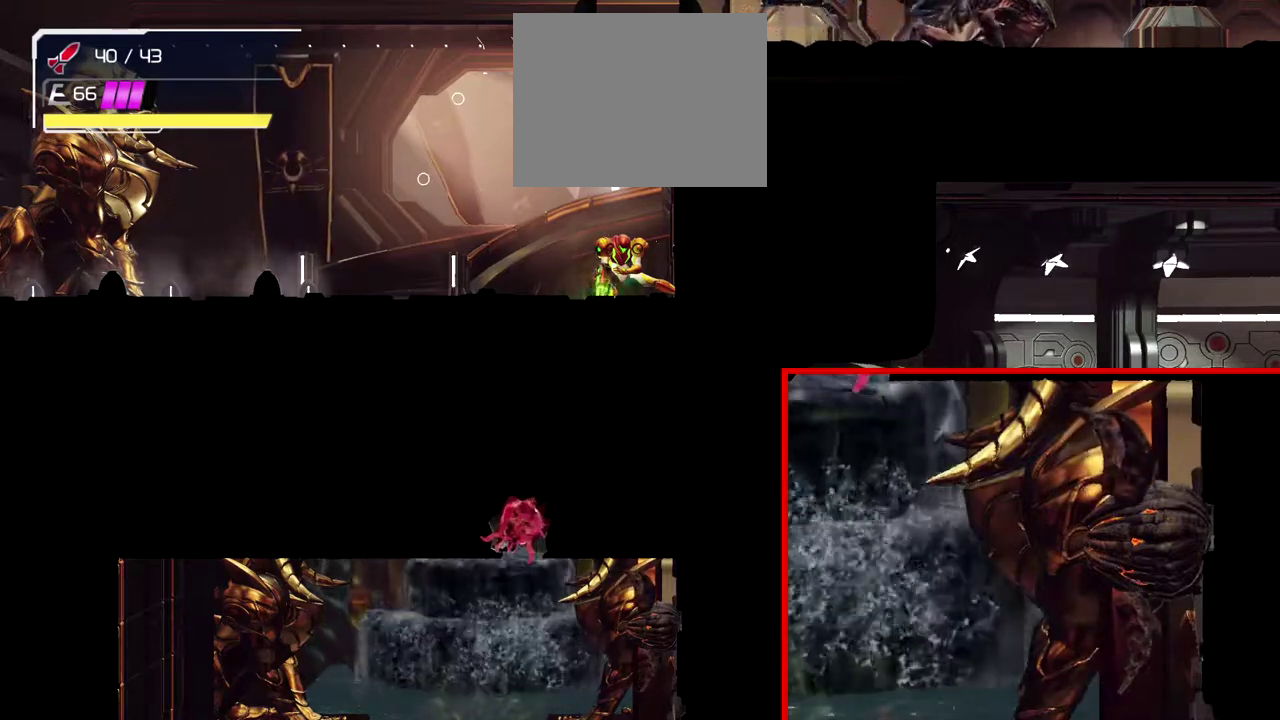
{"buttons": ["Y", "L1"], "left_stick": "down", "events": []}
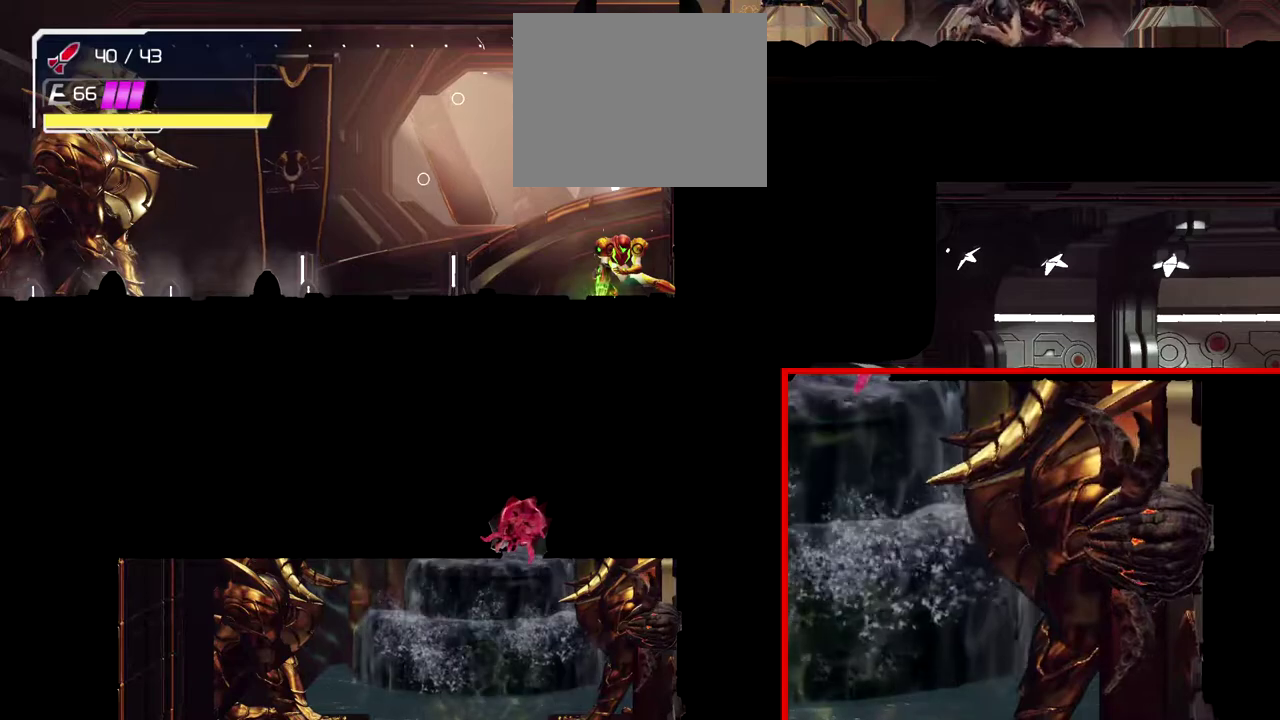
{"buttons": ["Y", "L1"], "left_stick": "down", "events": []}
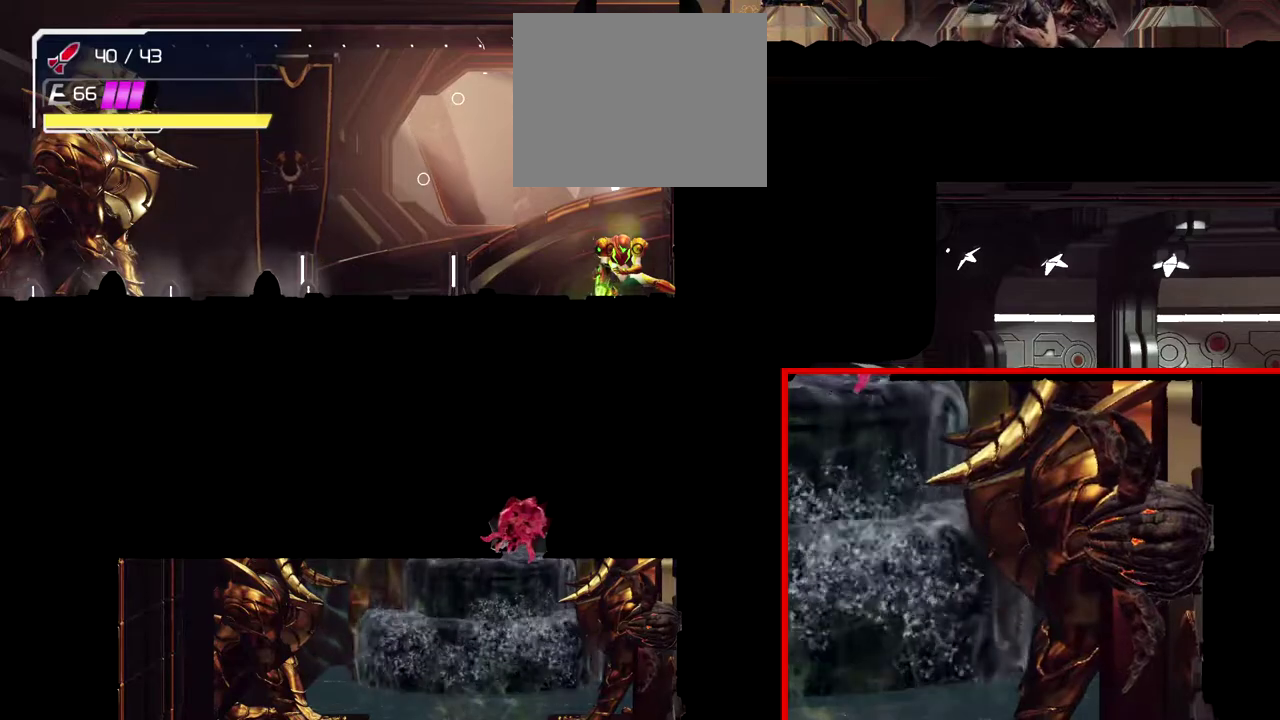
{"buttons": ["Y", "L1"], "left_stick": "down", "events": []}
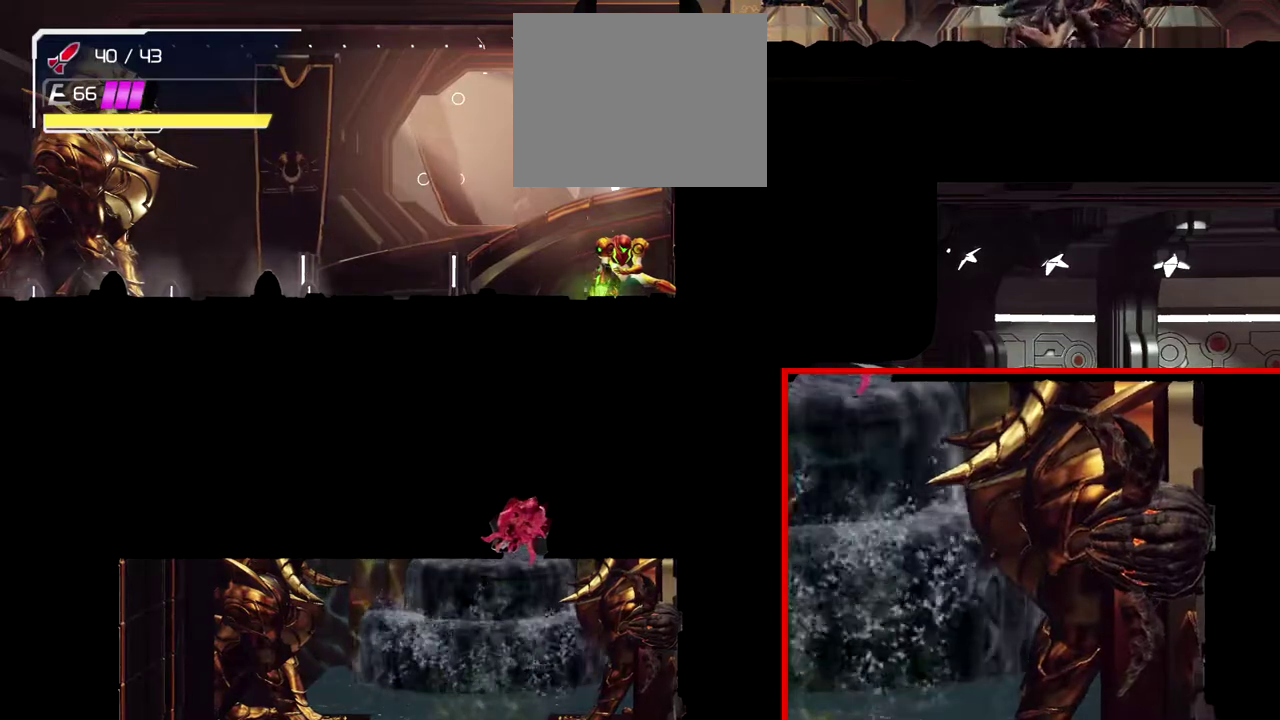
{"buttons": ["Y", "L1"], "left_stick": "down", "events": []}